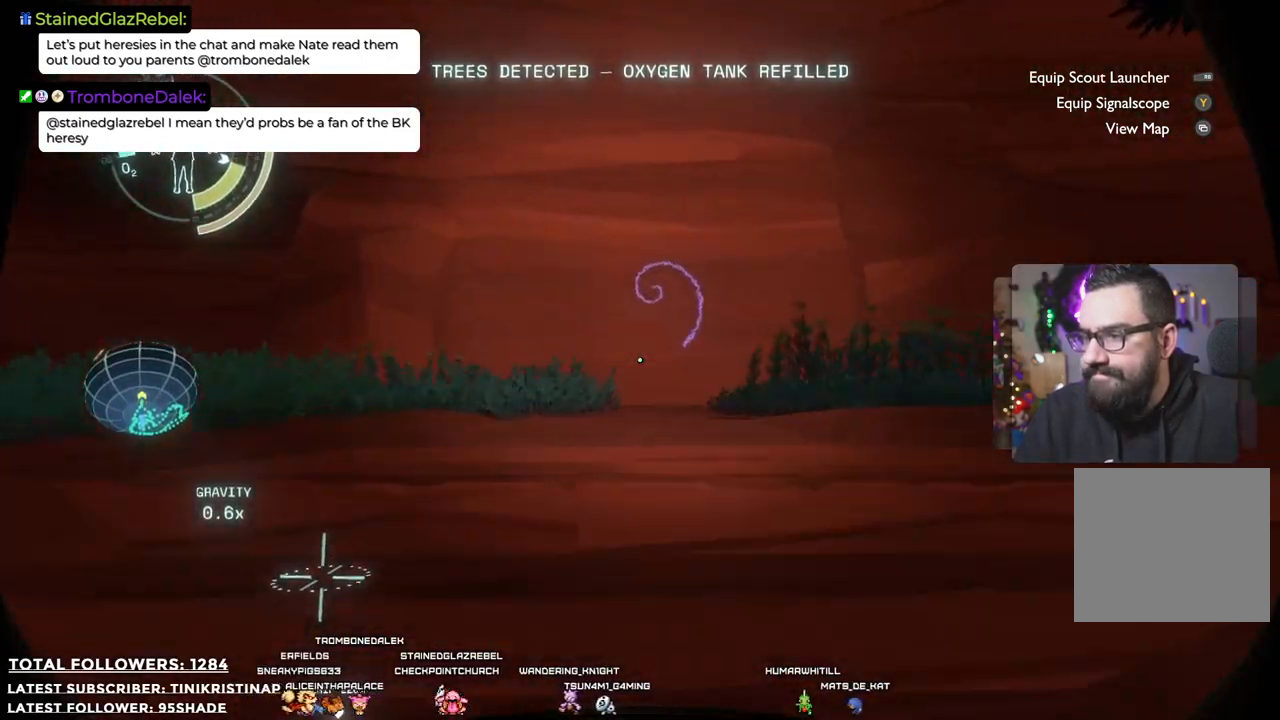
Gameplay with a controller (Xbox layout); each line is a JSON object with the inputs held at the frame after it. "events" lists button and stick changes between this image and that frame as [ms after this image, input, new state], when the widget could be followed in between. Not read: Z.
{"buttons": ["R1"], "left_stick": "center", "right_stick": "center", "events": [[150, "right_stick", "center"], [333, "R1", "down"], [400, "left_stick", "up-right"], [500, "left_stick", "center"]]}
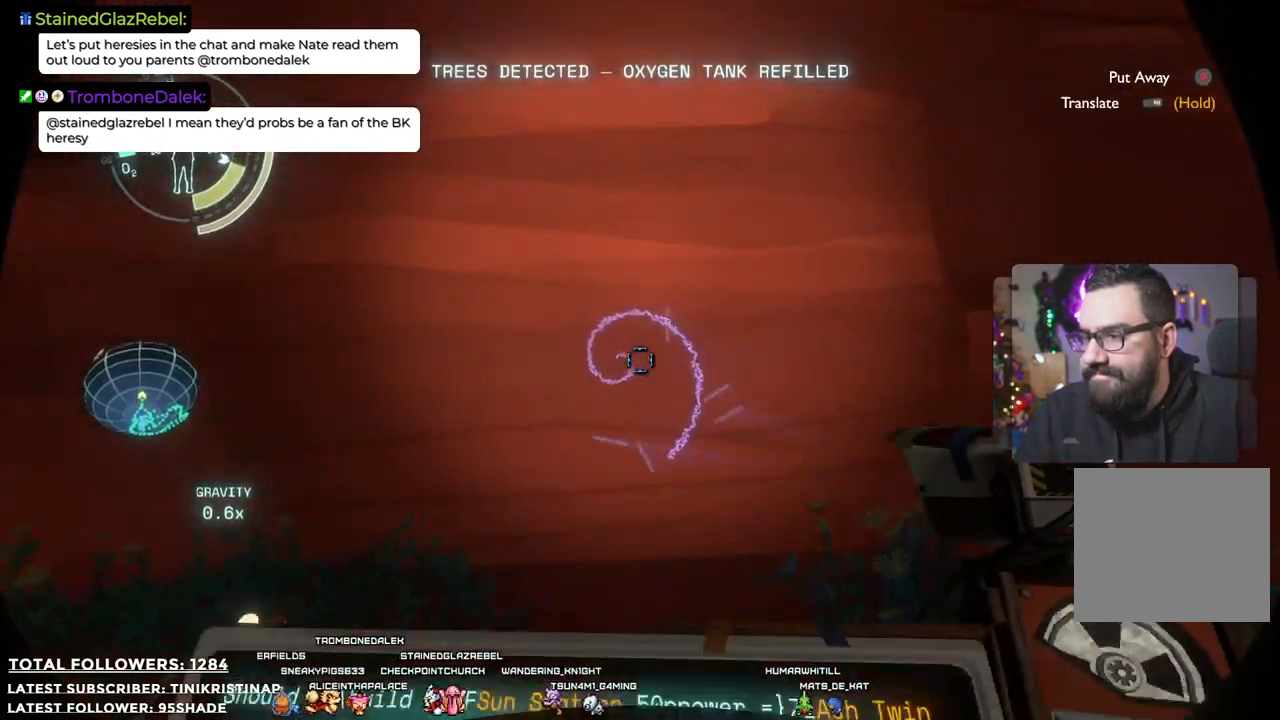
{"buttons": ["R1"], "left_stick": "center", "right_stick": "center", "events": []}
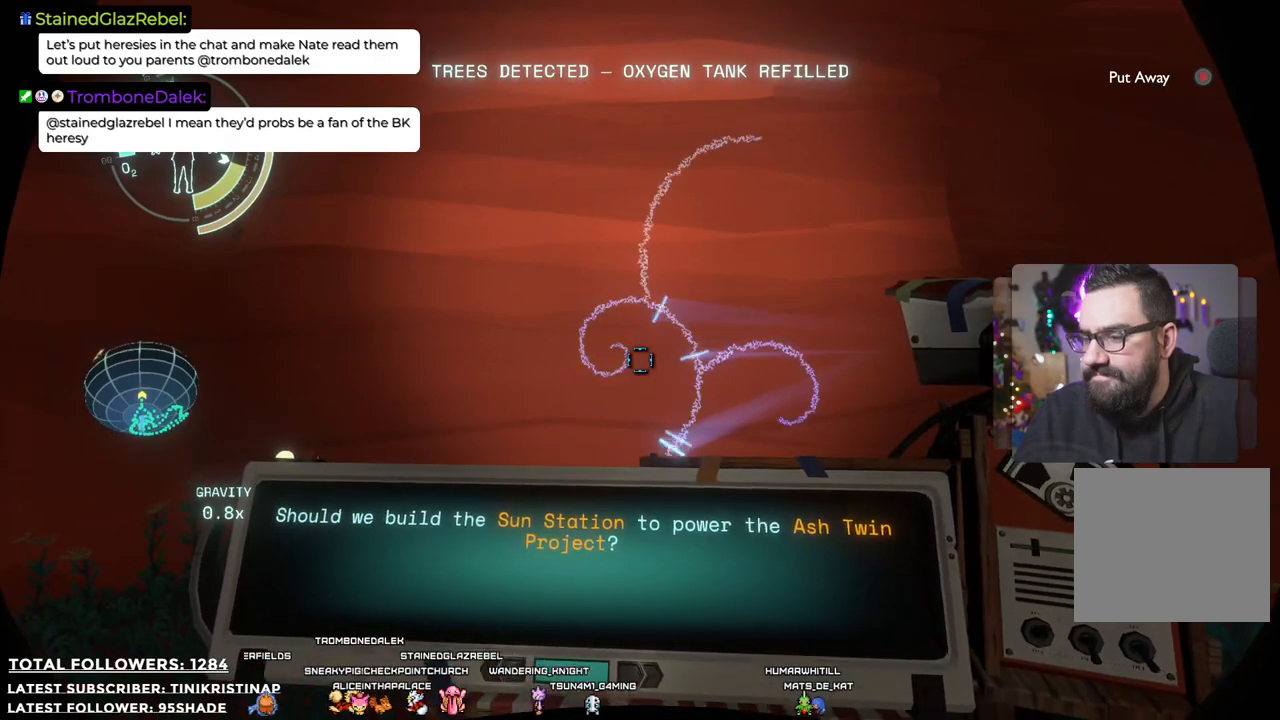
{"buttons": ["R1"], "left_stick": "center", "right_stick": "center", "events": []}
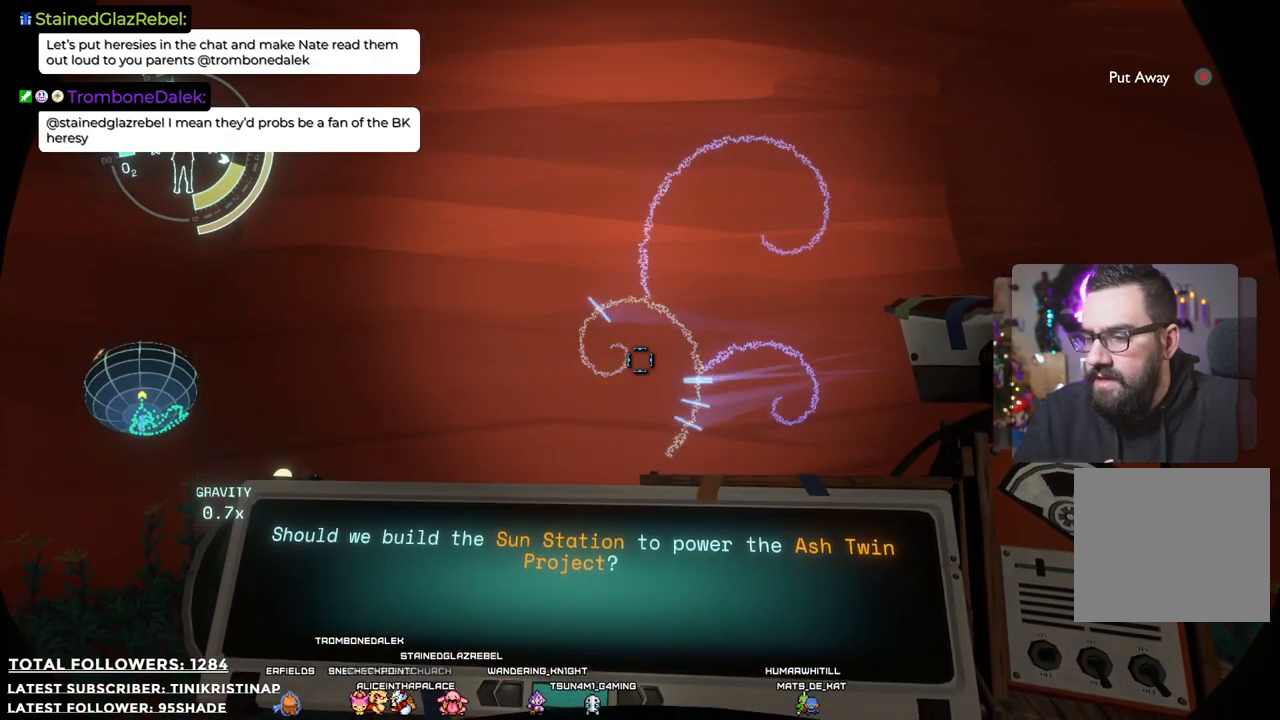
{"buttons": ["R1"], "left_stick": "center", "right_stick": "center", "events": []}
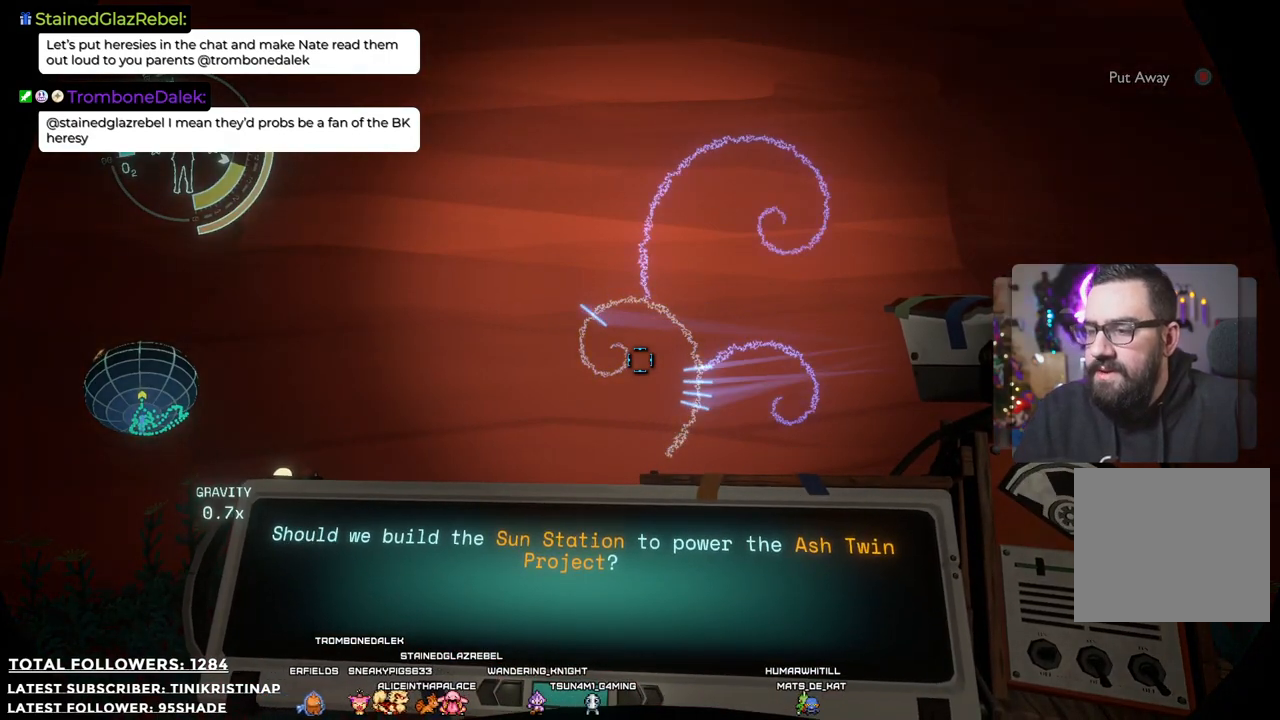
{"buttons": ["R1"], "left_stick": "center", "right_stick": "center", "events": []}
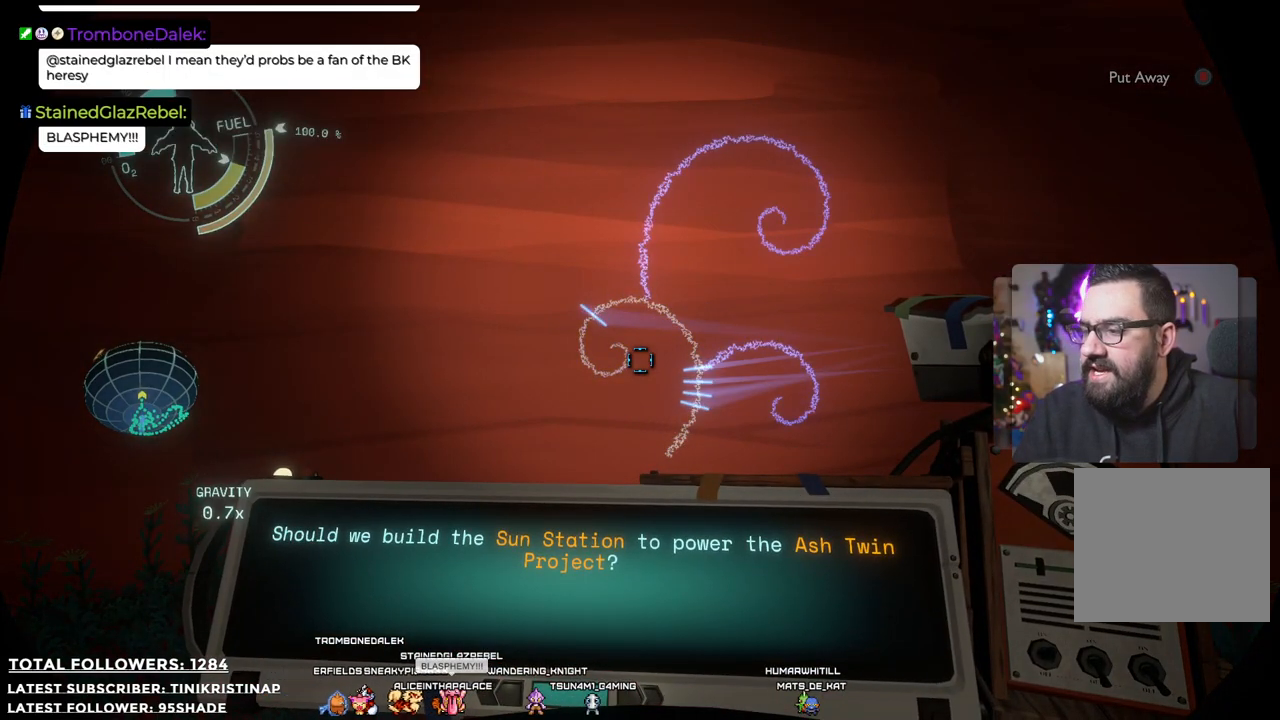
{"buttons": ["R1"], "left_stick": "center", "right_stick": "center", "events": []}
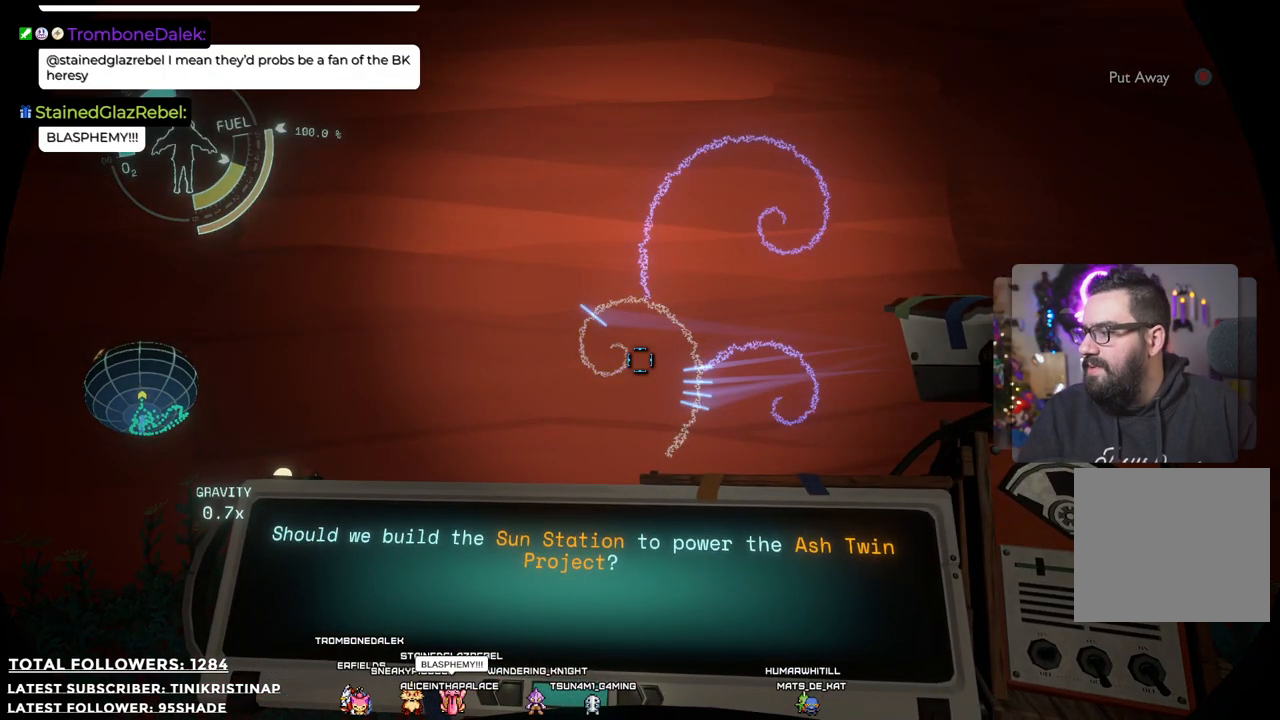
{"buttons": ["R1"], "left_stick": "center", "right_stick": "center", "events": []}
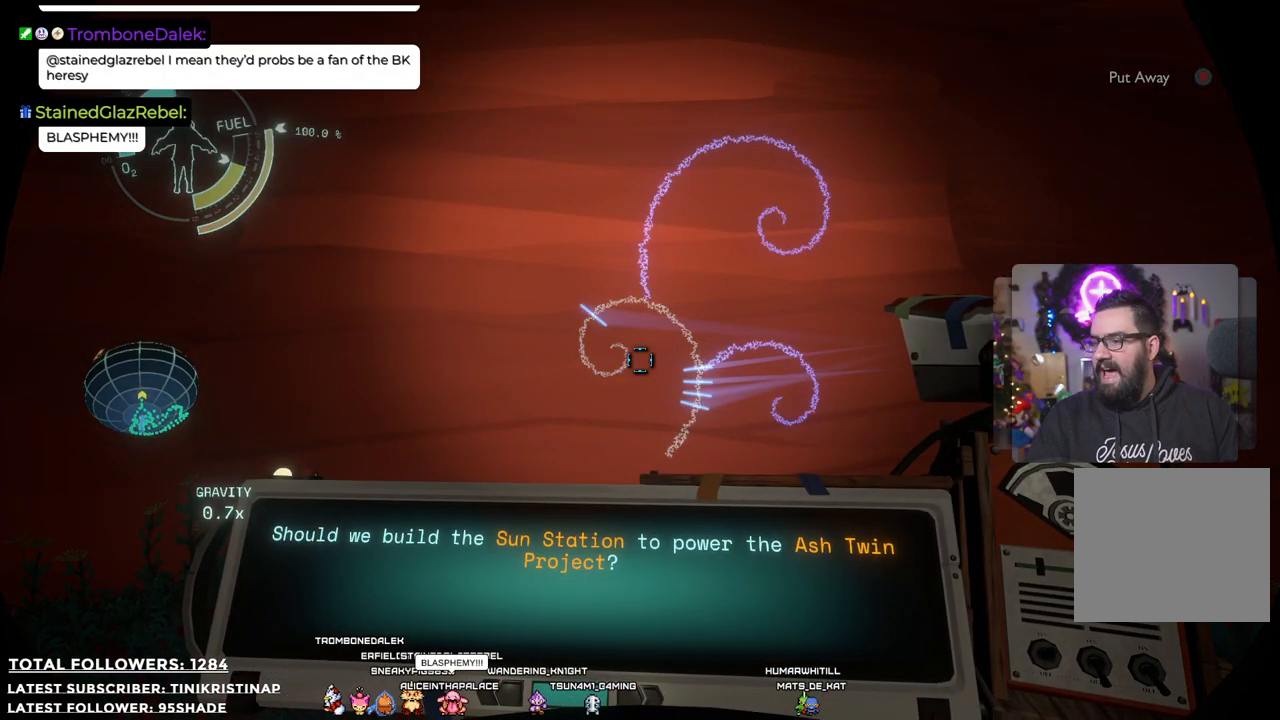
{"buttons": ["R1"], "left_stick": "center", "right_stick": "up", "events": [[467, "right_stick", "up"]]}
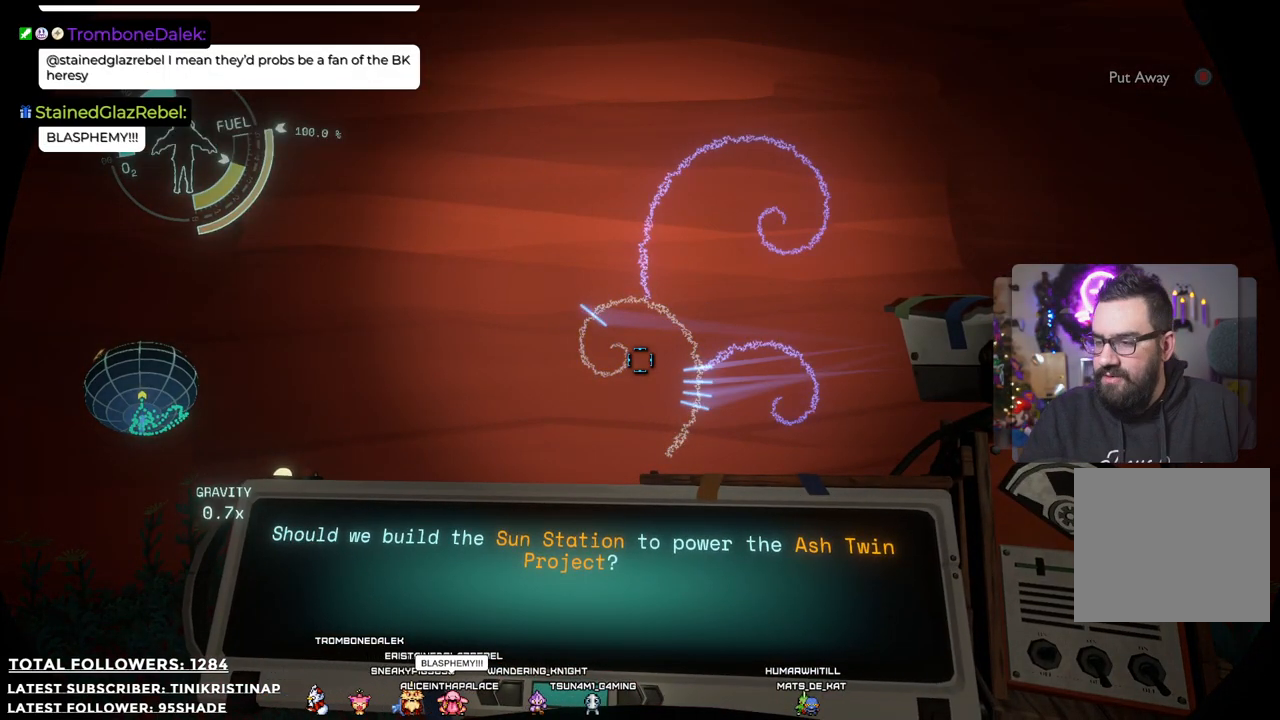
{"buttons": ["R1"], "left_stick": "center", "right_stick": "center", "events": [[117, "right_stick", "center"]]}
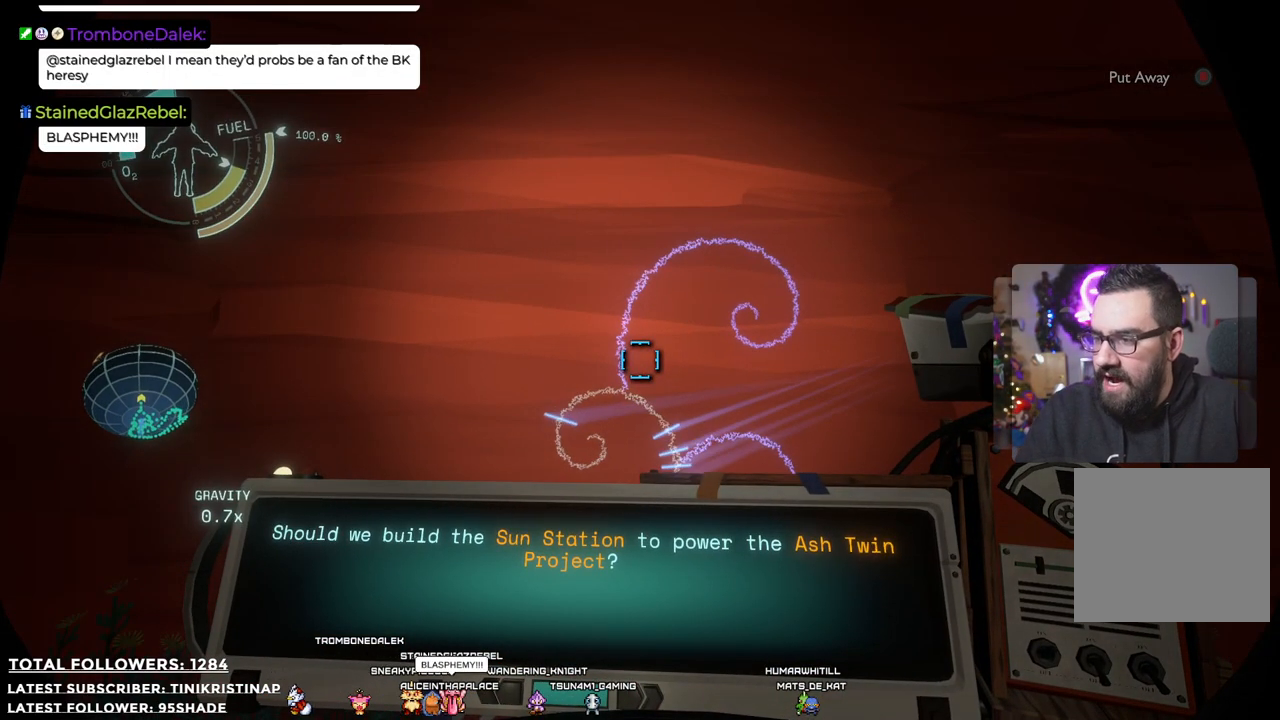
{"buttons": ["R1"], "left_stick": "center", "right_stick": "center", "events": [[100, "right_stick", "up-left"], [200, "right_stick", "center"]]}
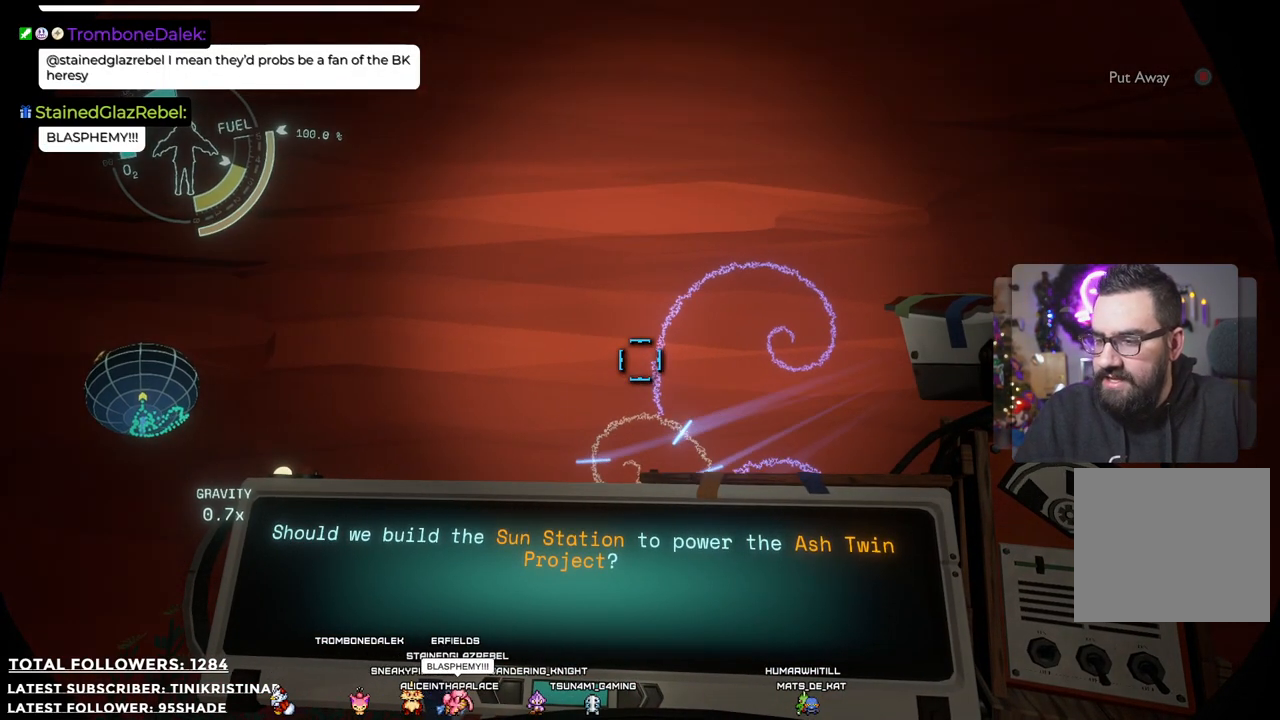
{"buttons": ["R1"], "left_stick": "center", "right_stick": "center", "events": [[133, "right_stick", "up-right"], [233, "right_stick", "center"]]}
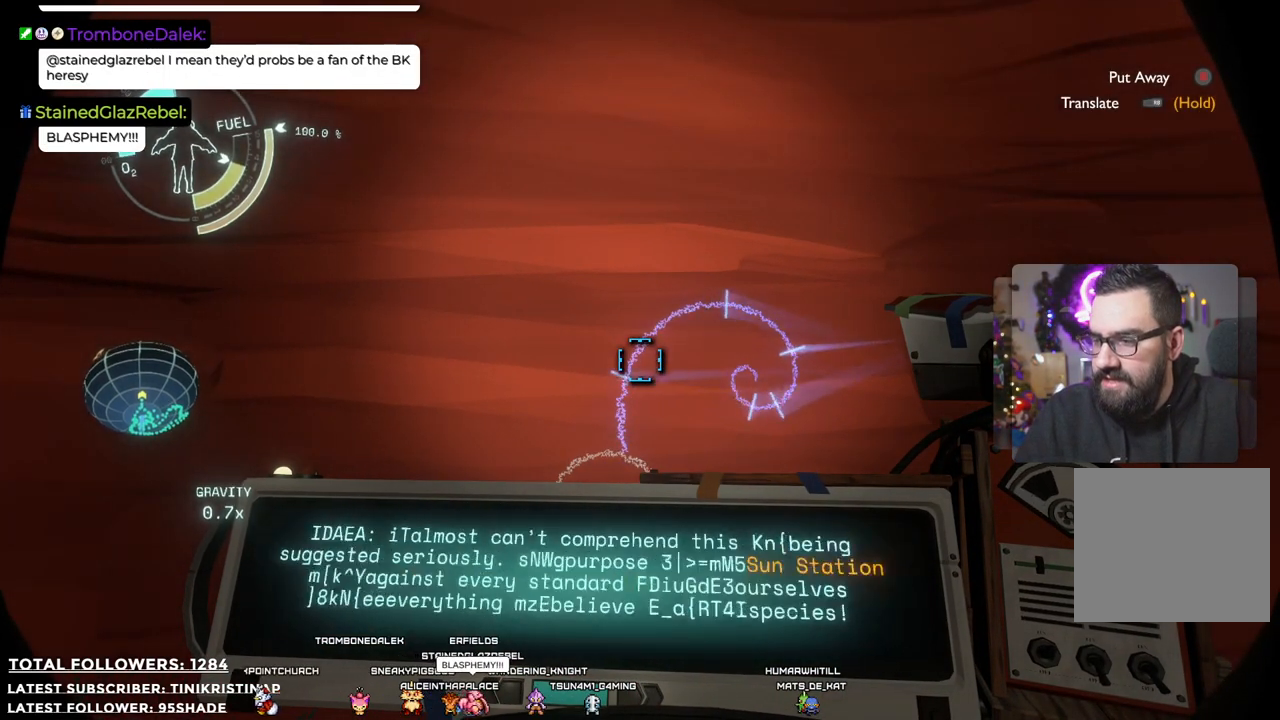
{"buttons": ["R1"], "left_stick": "center", "right_stick": "center", "events": []}
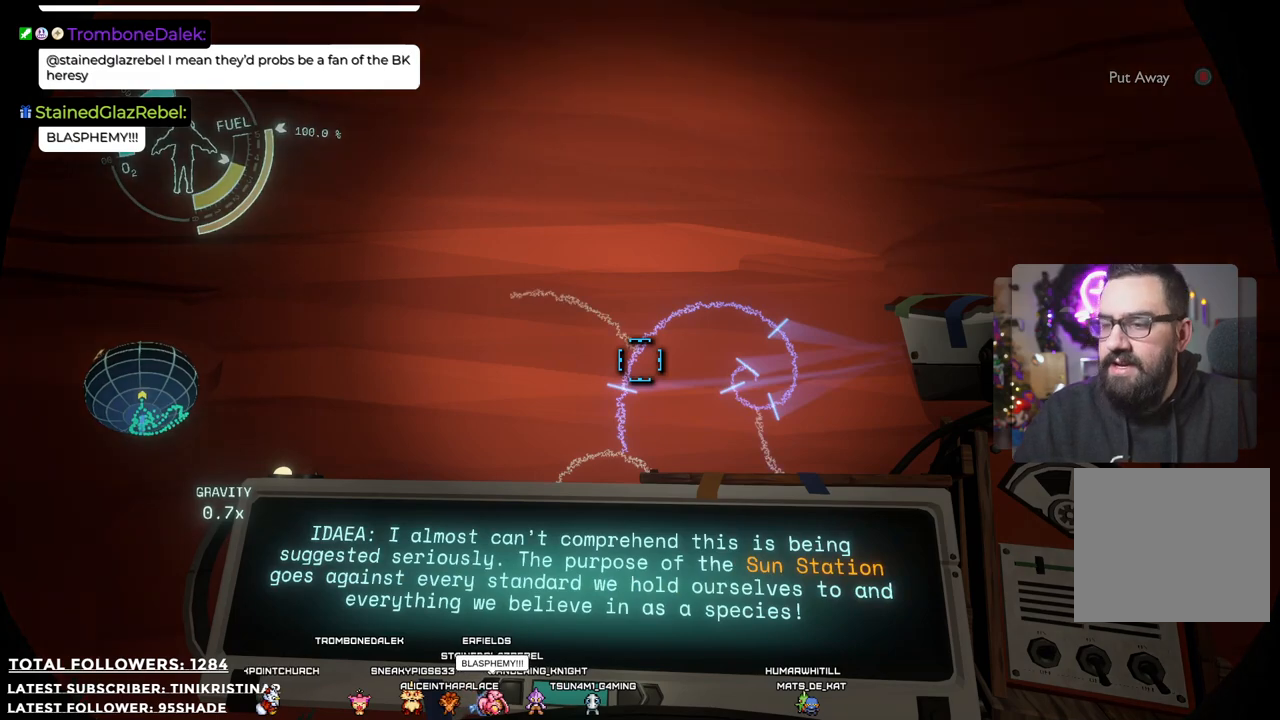
{"buttons": ["R1"], "left_stick": "center", "right_stick": "center", "events": []}
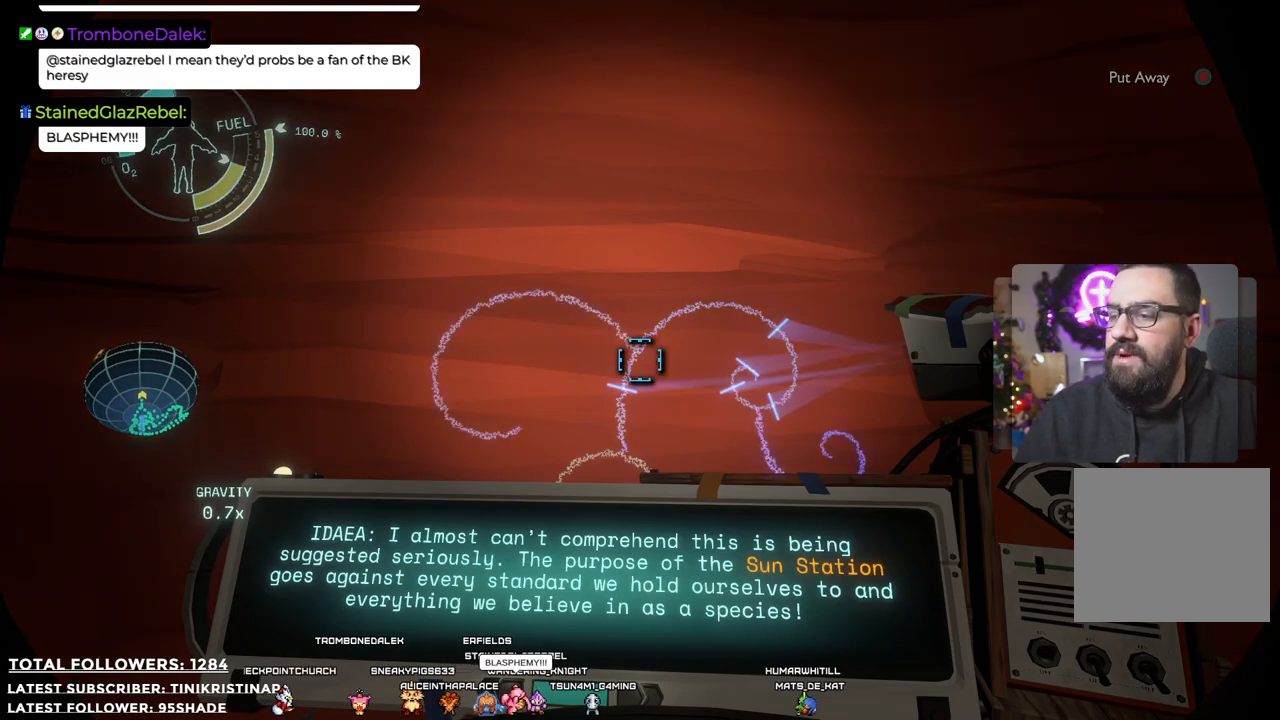
{"buttons": ["R1"], "left_stick": "center", "right_stick": "center", "events": []}
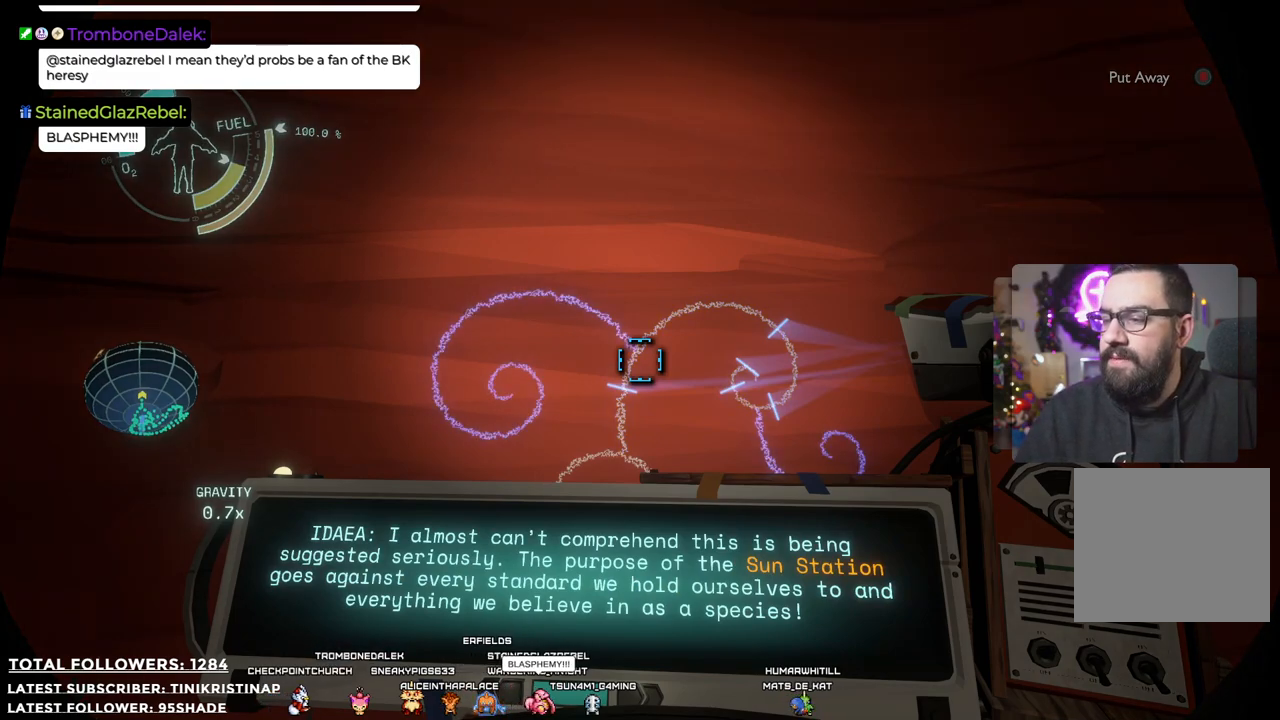
{"buttons": ["R1"], "left_stick": "center", "right_stick": "center", "events": []}
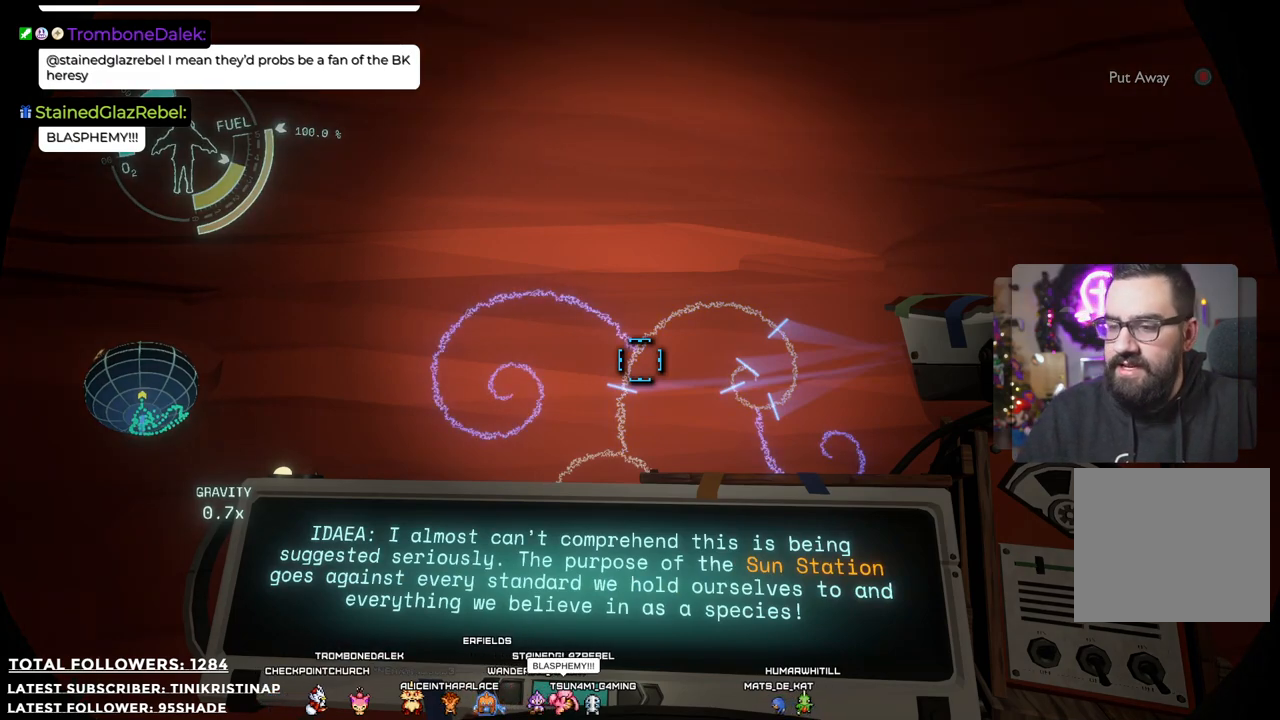
{"buttons": ["R1"], "left_stick": "center", "right_stick": "center", "events": []}
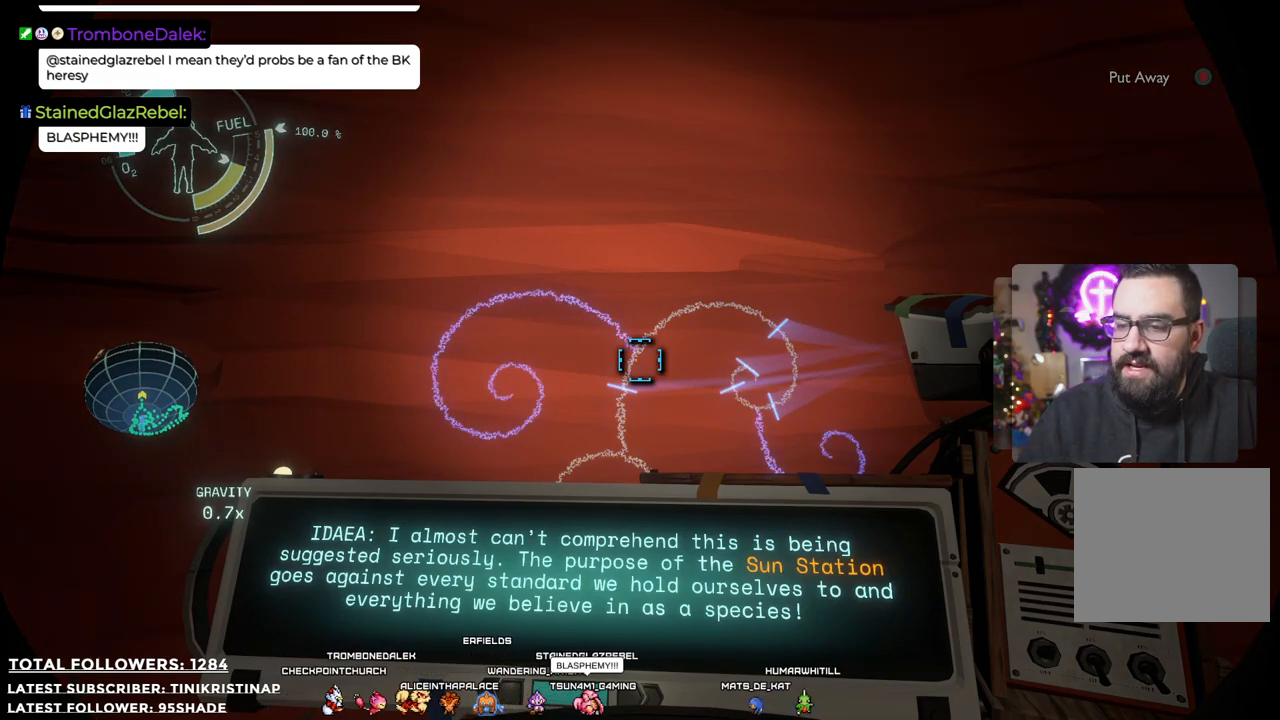
{"buttons": ["R1"], "left_stick": "center", "right_stick": "center", "events": []}
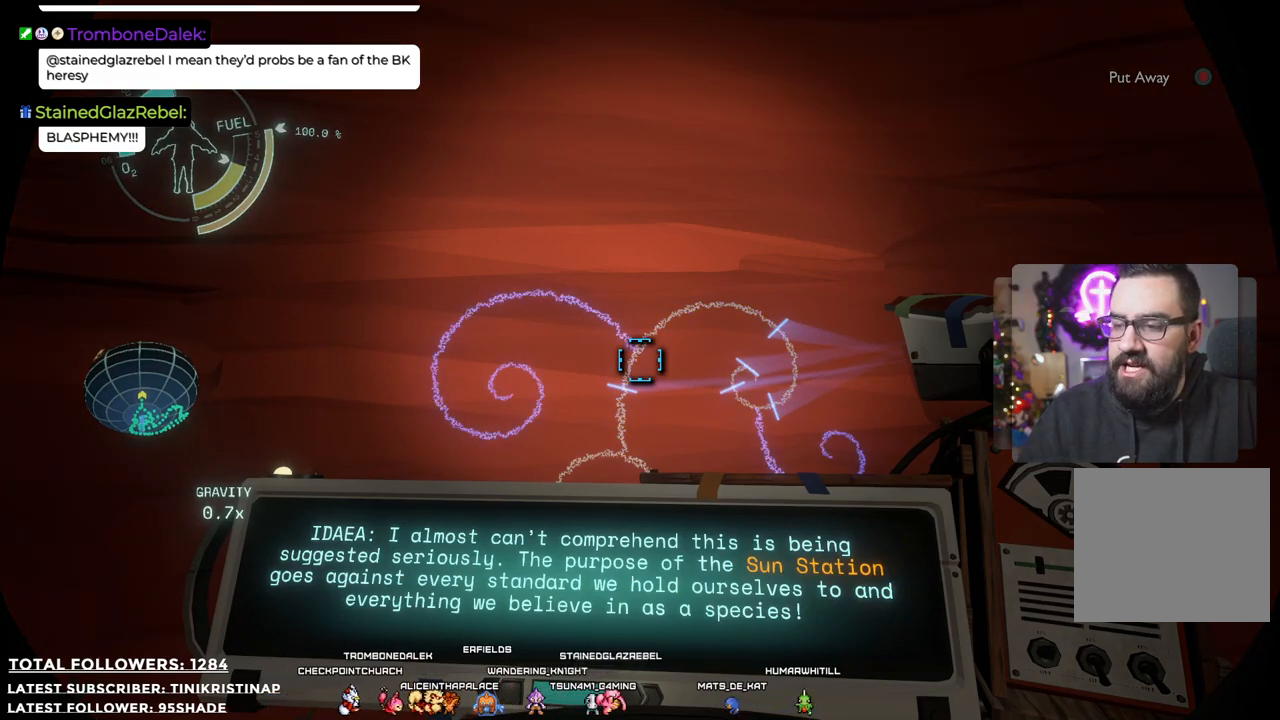
{"buttons": ["R1"], "left_stick": "center", "right_stick": "center", "events": []}
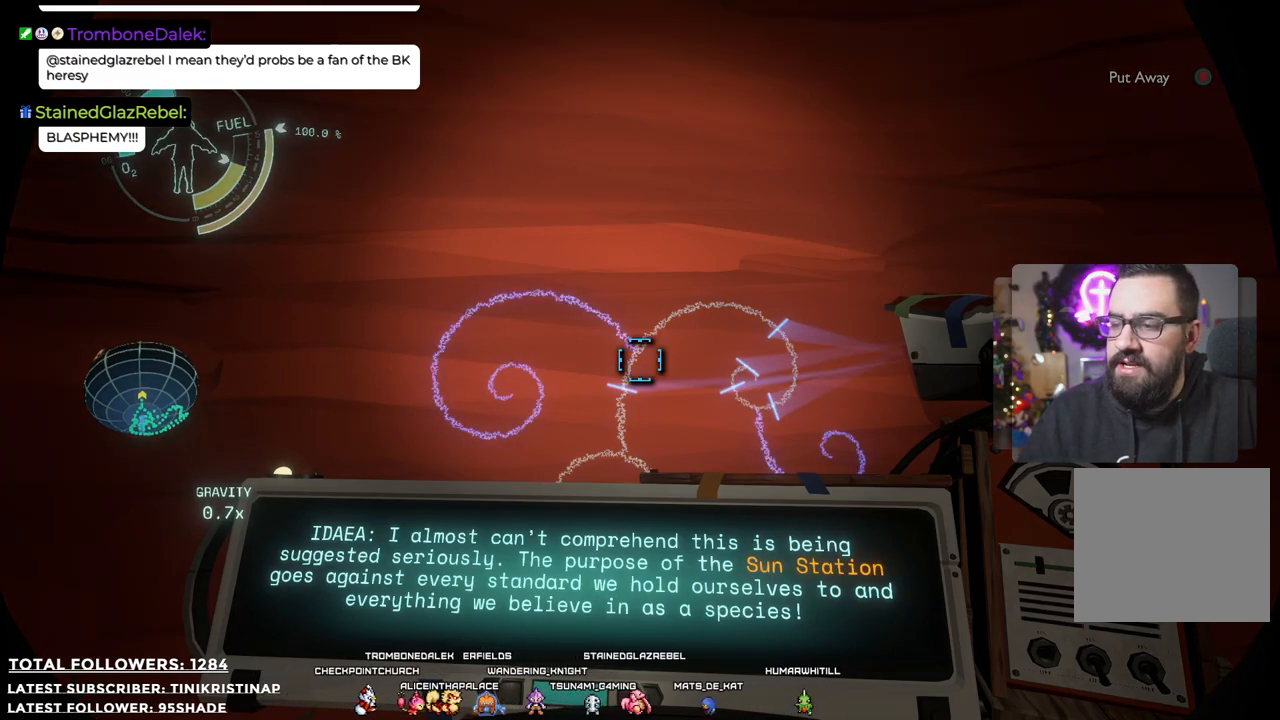
{"buttons": ["R1"], "left_stick": "center", "right_stick": "center", "events": []}
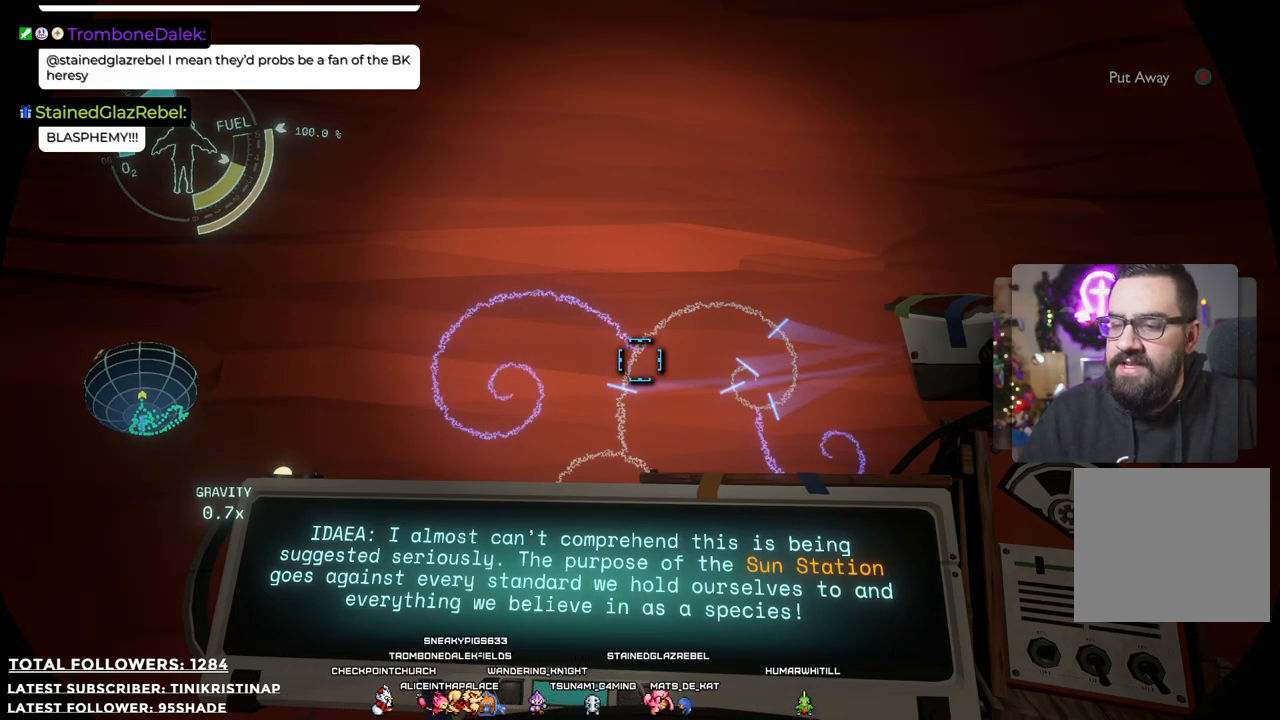
{"buttons": ["R1"], "left_stick": "center", "right_stick": "center", "events": []}
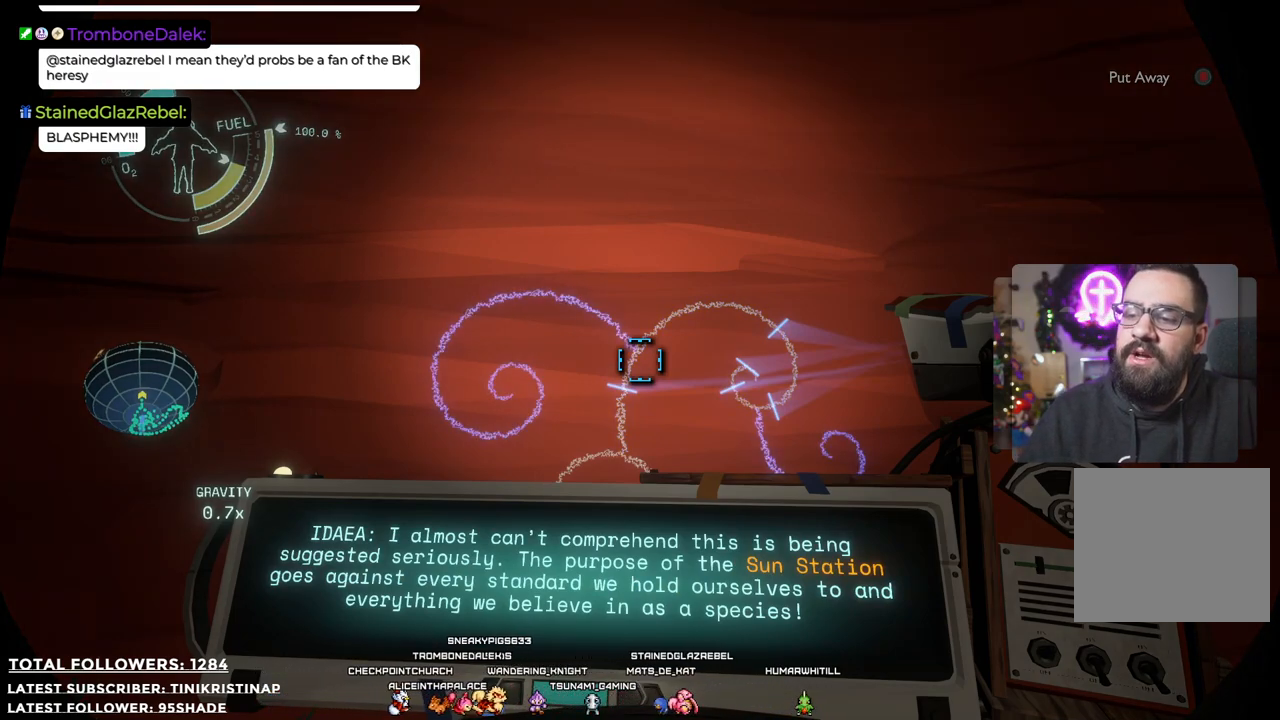
{"buttons": ["R1"], "left_stick": "center", "right_stick": "center", "events": []}
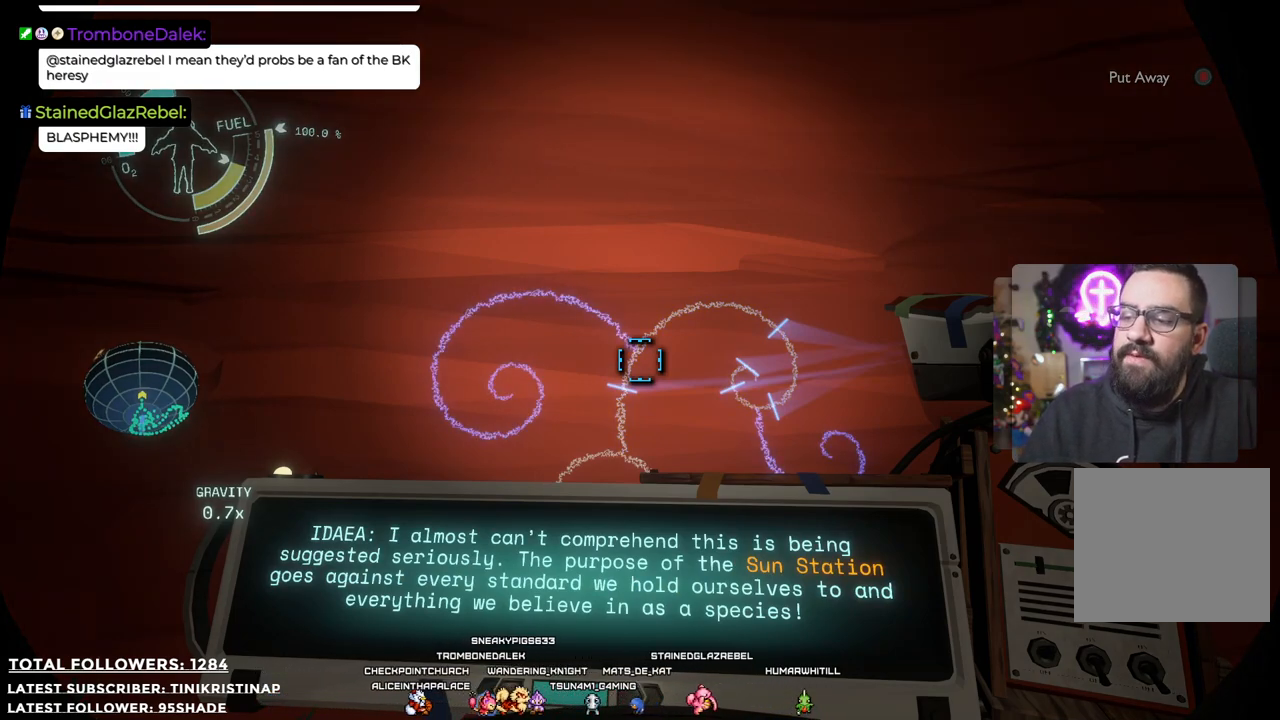
{"buttons": ["R1"], "left_stick": "center", "right_stick": "center", "events": []}
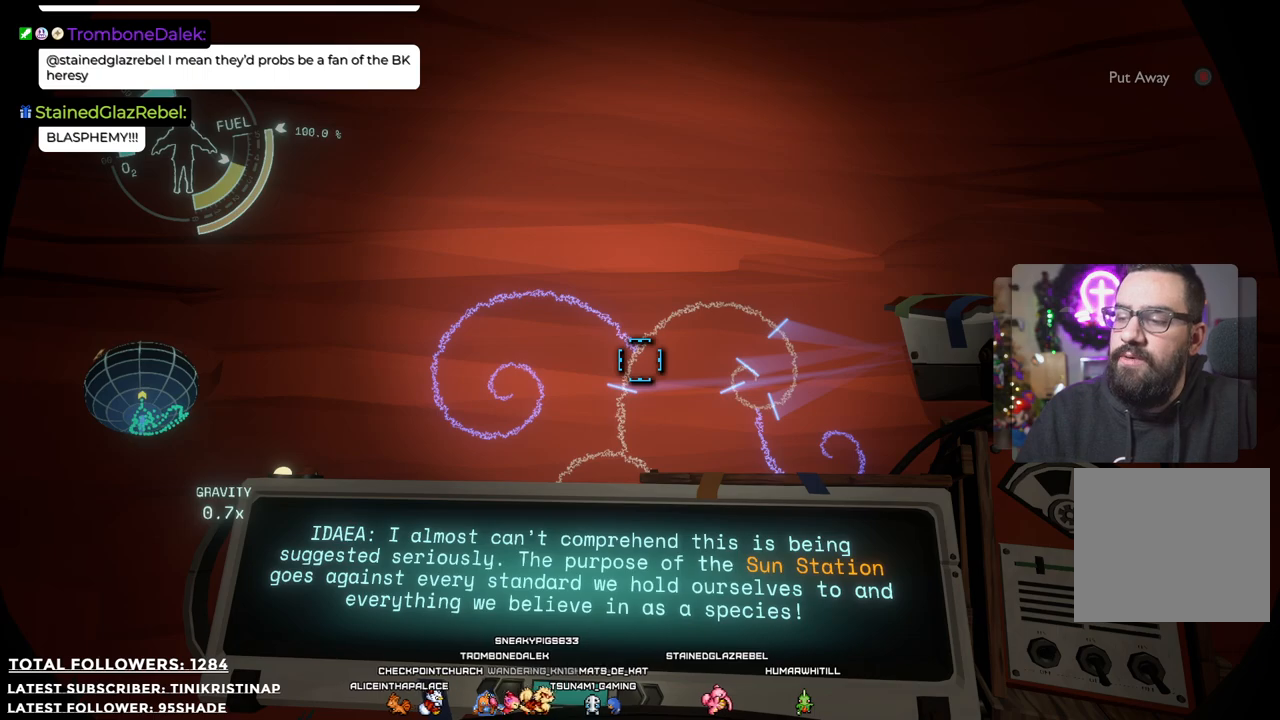
{"buttons": ["R1"], "left_stick": "center", "right_stick": "center", "events": []}
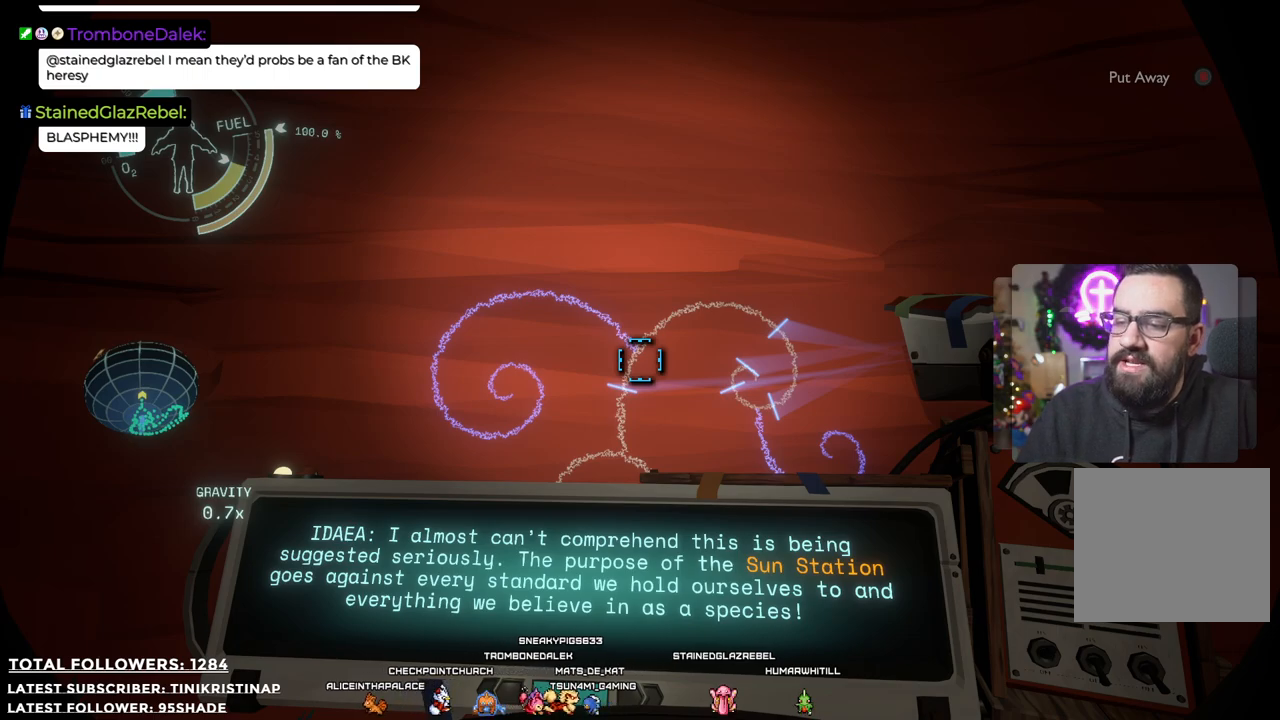
{"buttons": ["R1"], "left_stick": "center", "right_stick": "center", "events": []}
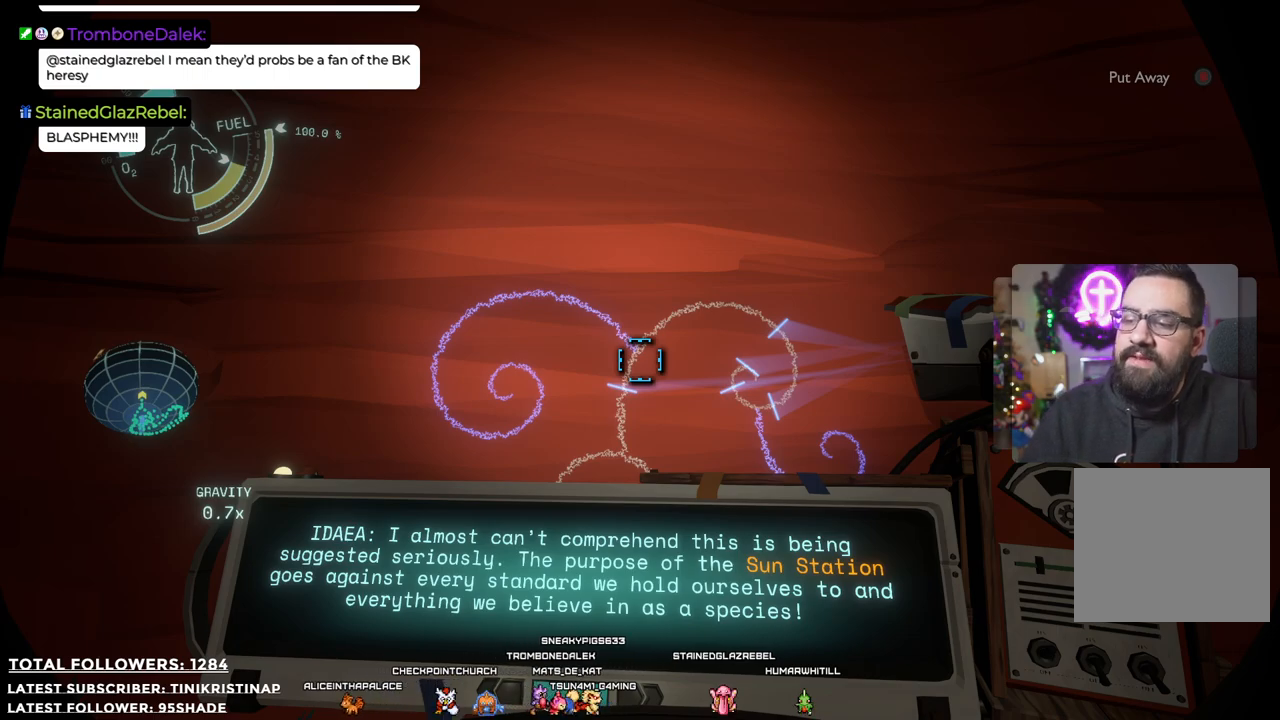
{"buttons": ["R1"], "left_stick": "center", "right_stick": "center", "events": [[133, "right_stick", "left"], [417, "right_stick", "center"]]}
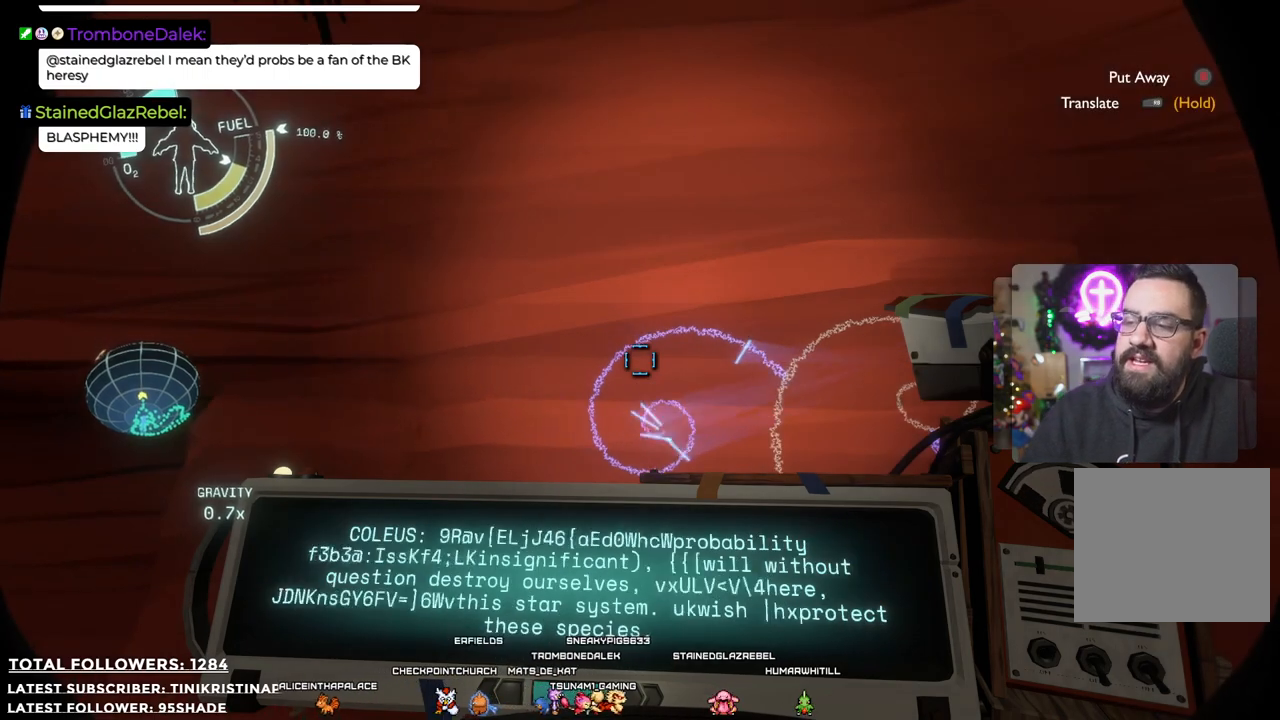
{"buttons": ["R1"], "left_stick": "center", "right_stick": "center", "events": []}
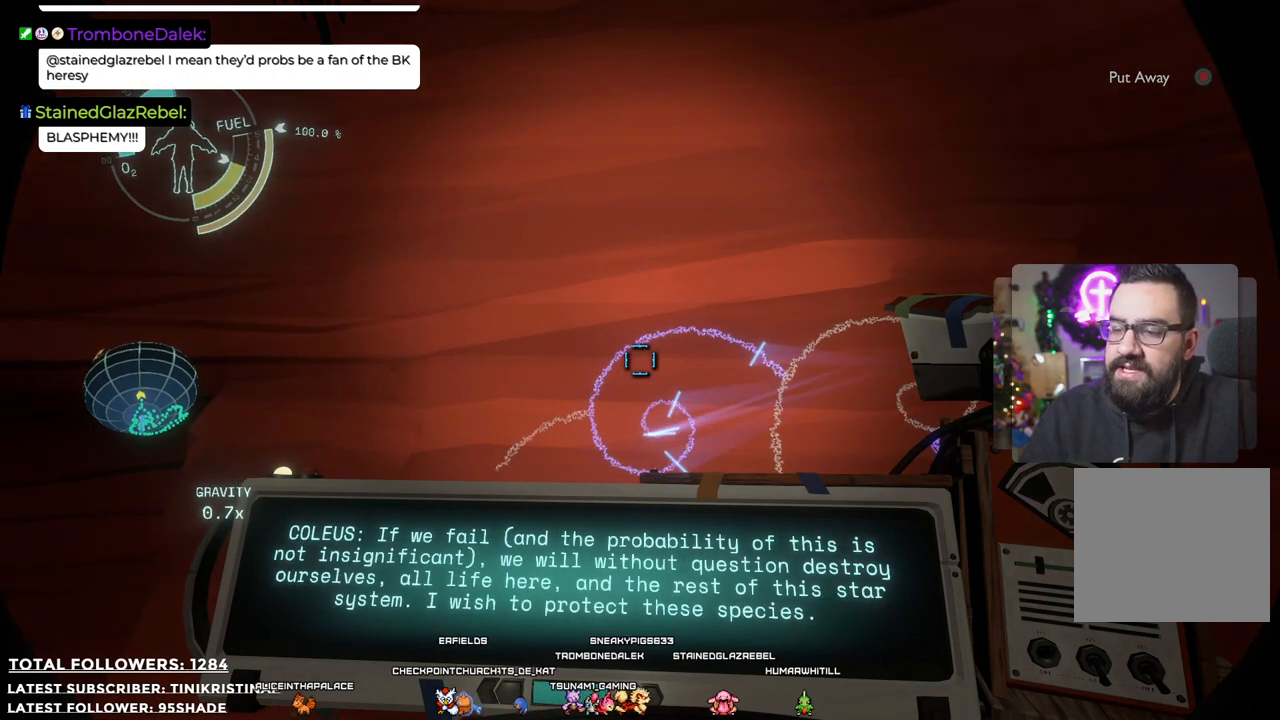
{"buttons": ["R1"], "left_stick": "center", "right_stick": "center", "events": []}
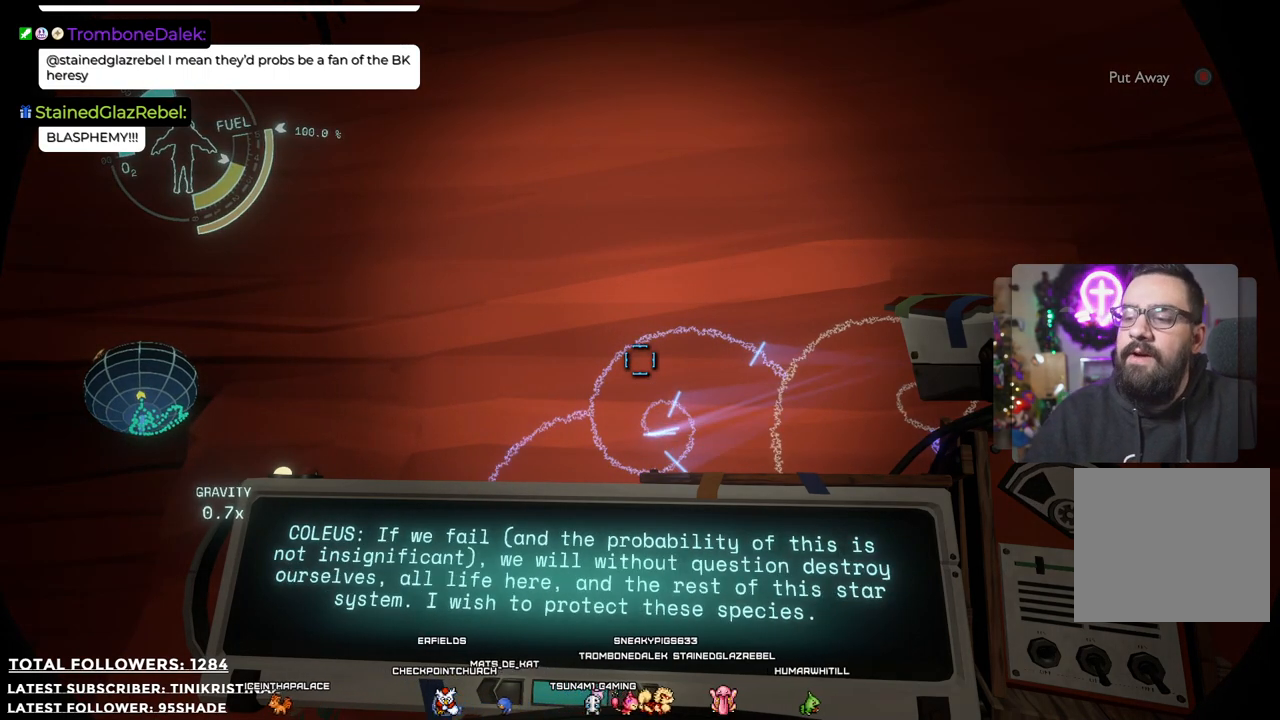
{"buttons": ["R1"], "left_stick": "center", "right_stick": "center", "events": []}
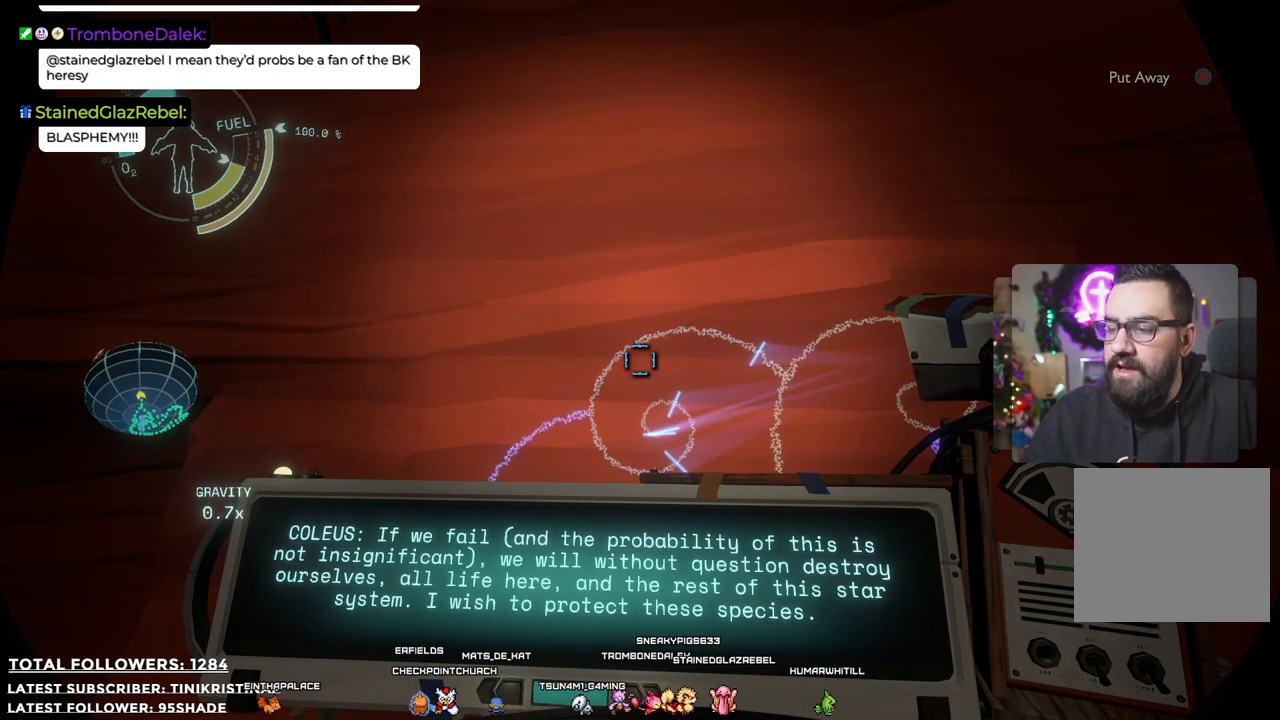
{"buttons": ["R1"], "left_stick": "center", "right_stick": "center", "events": []}
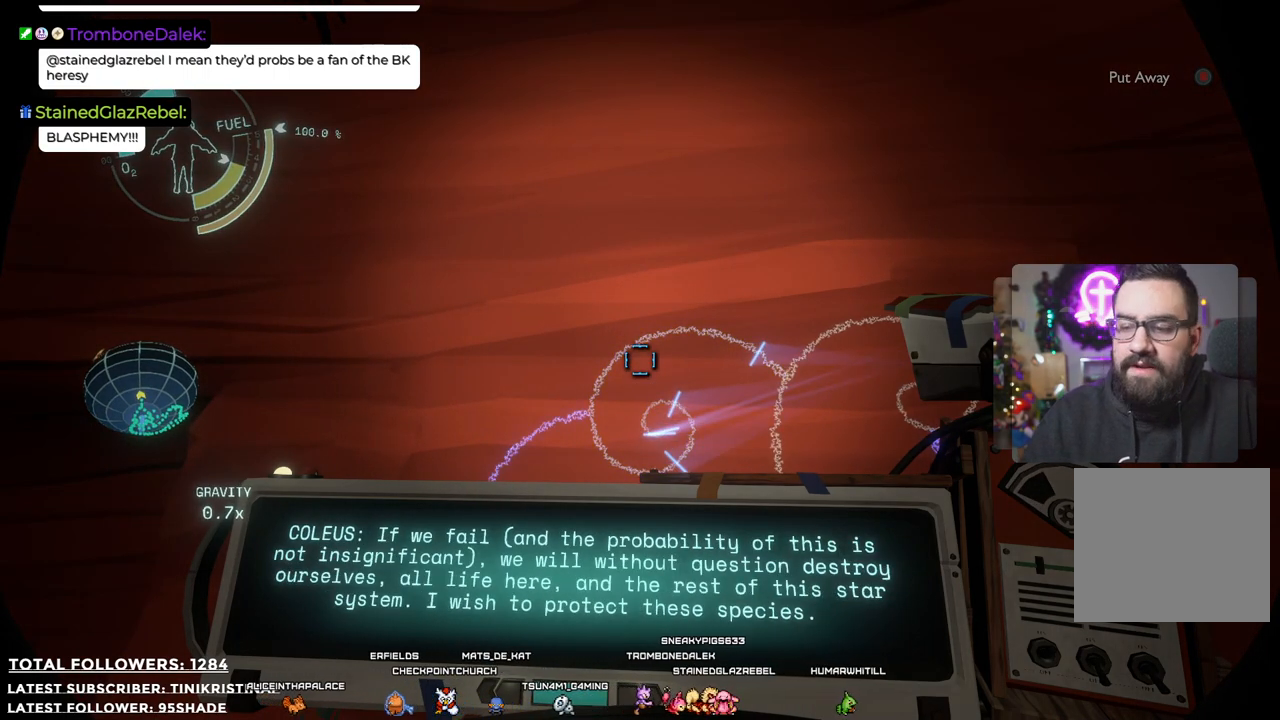
{"buttons": ["R1"], "left_stick": "center", "right_stick": "center", "events": []}